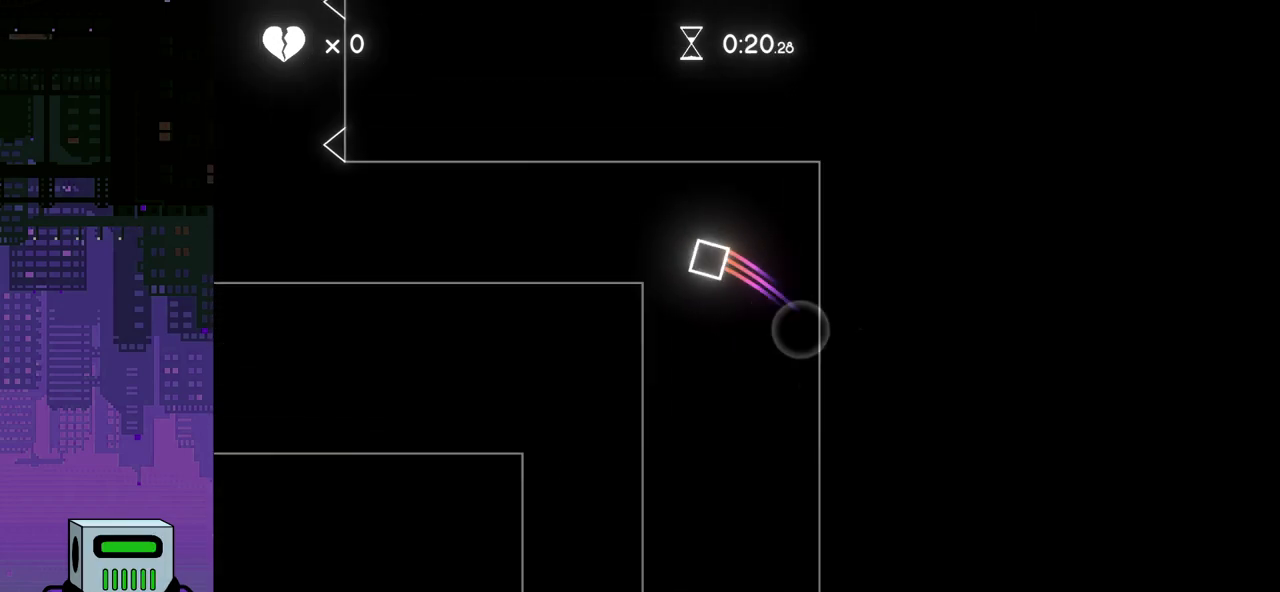
Gameplay with a controller (PlayStation layout); each line is a JSON object with the inputs held at the frame after it. "events" lists button and stick changes between this image and that frame as [ms after this image, input, new state], when the widget could be followed in between. Not read: left_stick right_stick.
{"buttons": [], "events": [[100, "CROSS", "up"]]}
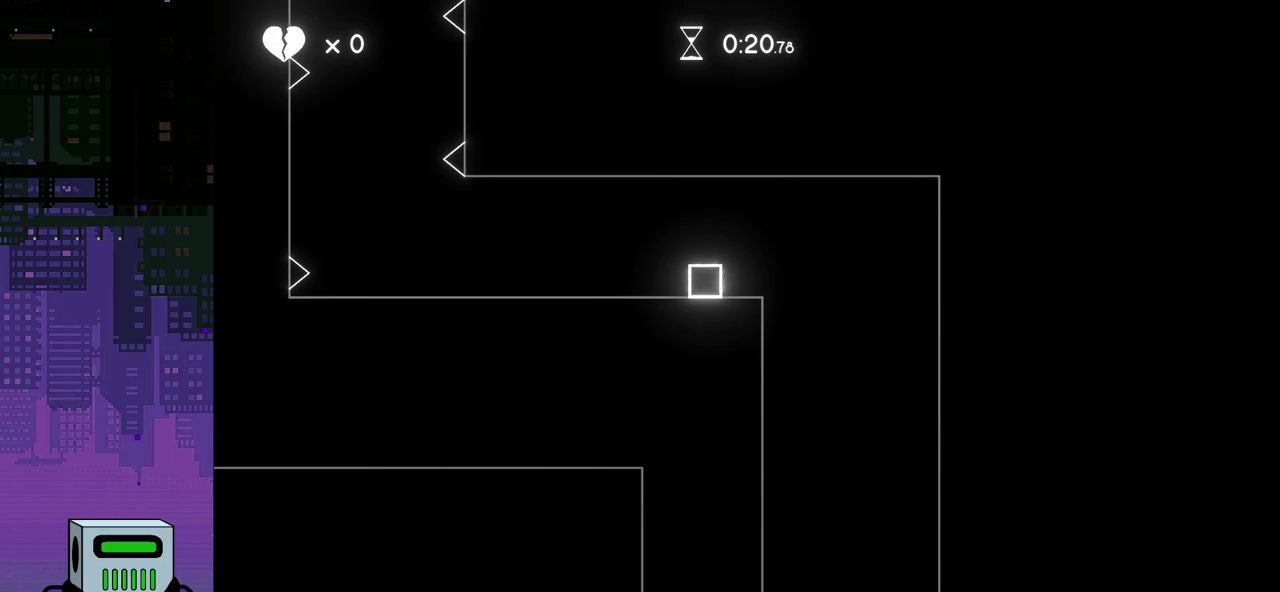
{"buttons": ["DPAD_RIGHT"], "events": [[150, "DPAD_RIGHT", "down"], [333, "CROSS", "down"], [400, "CROSS", "up"]]}
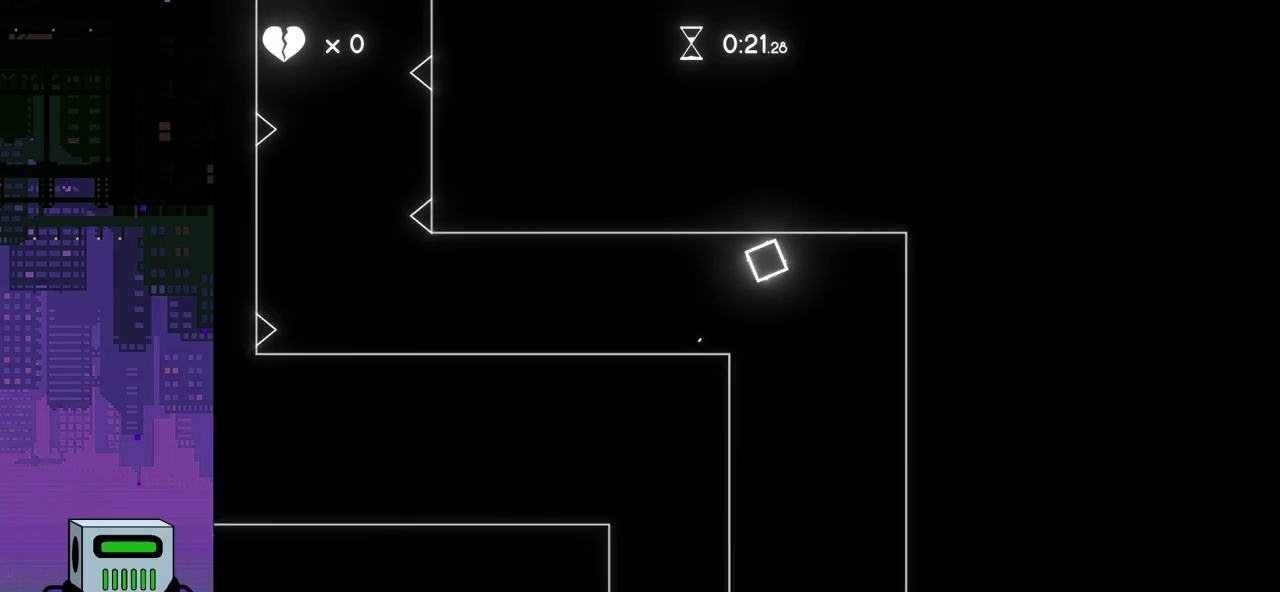
{"buttons": ["CROSS", "DPAD_DOWN", "DPAD_RIGHT"], "events": [[83, "DPAD_RIGHT", "up"], [217, "DPAD_RIGHT", "down"], [283, "DPAD_DOWN", "down"], [467, "CROSS", "down"]]}
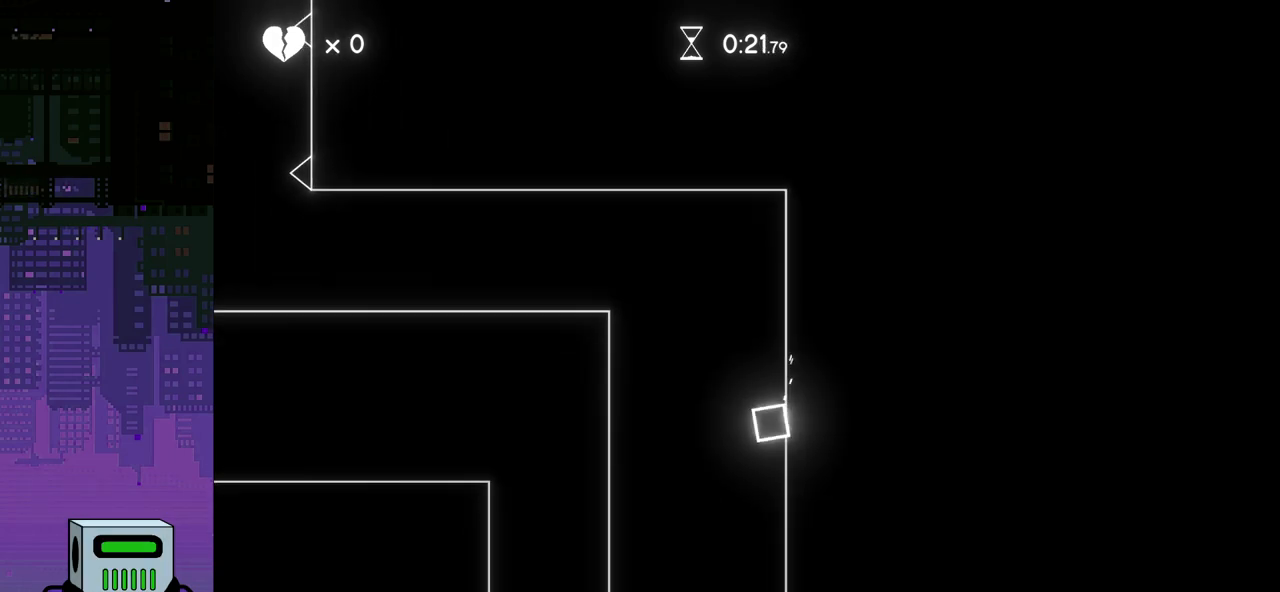
{"buttons": [], "events": [[17, "DPAD_DOWN", "up"], [83, "CROSS", "up"], [83, "DPAD_RIGHT", "up"], [133, "CROSS", "down"], [233, "DPAD_LEFT", "down"], [400, "CROSS", "up"], [500, "DPAD_LEFT", "up"]]}
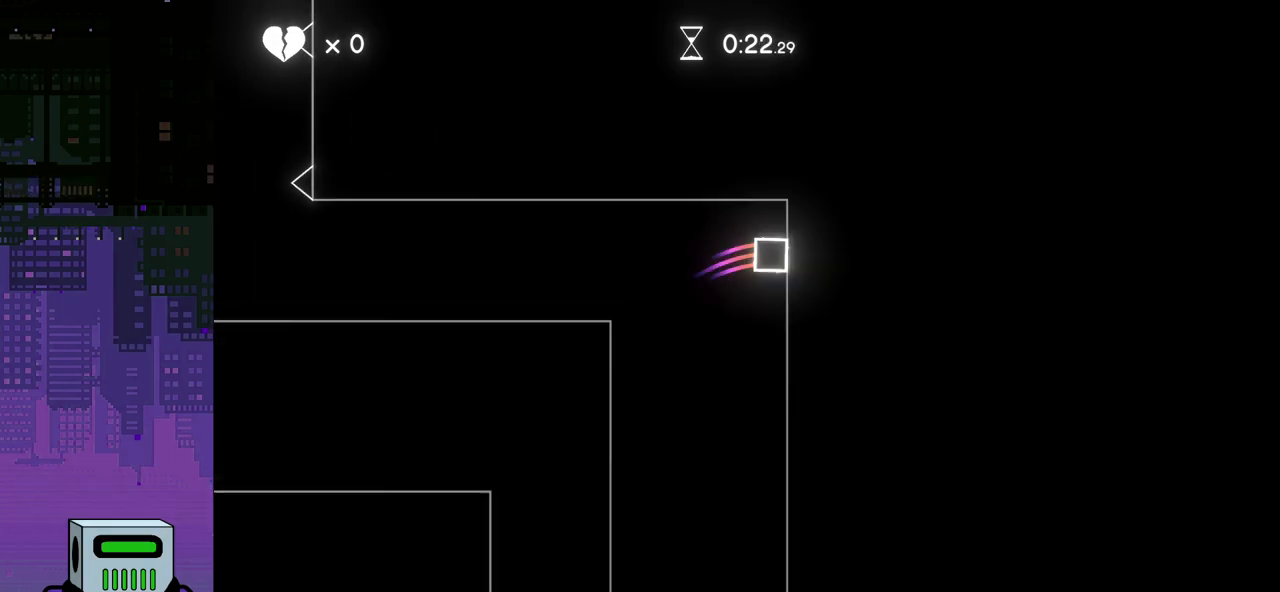
{"buttons": ["DPAD_LEFT"], "events": [[117, "CROSS", "down"], [250, "DPAD_LEFT", "down"], [267, "CROSS", "up"], [317, "CROSS", "down"], [400, "CROSS", "up"]]}
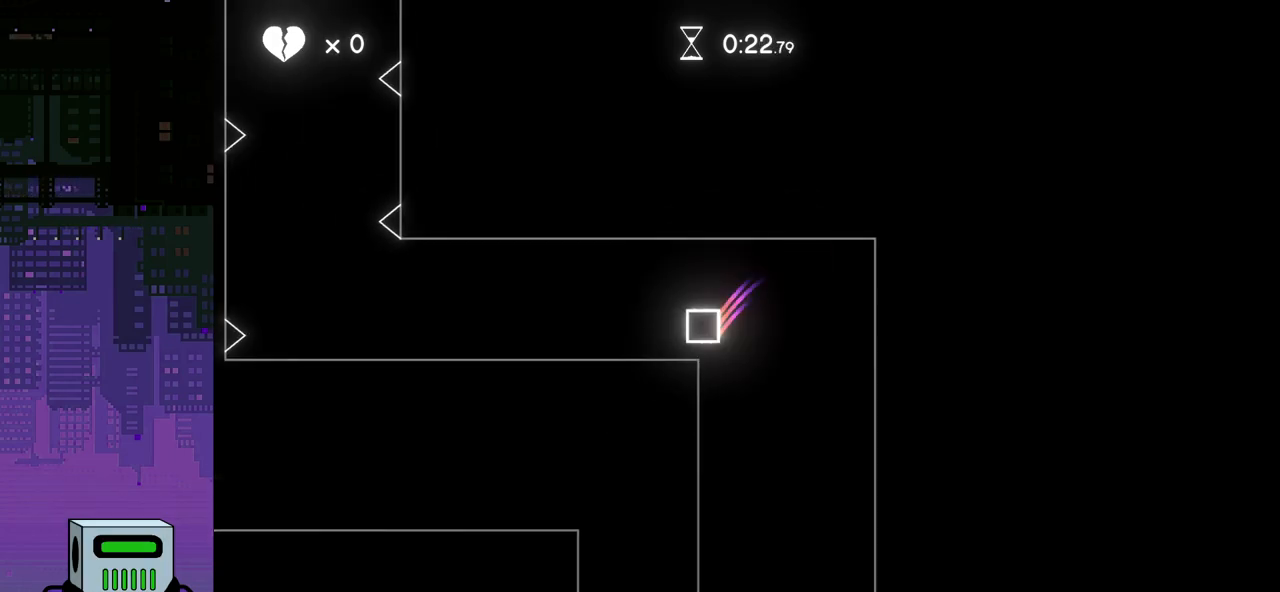
{"buttons": ["DPAD_RIGHT"], "events": [[50, "DPAD_LEFT", "up"], [317, "DPAD_RIGHT", "down"]]}
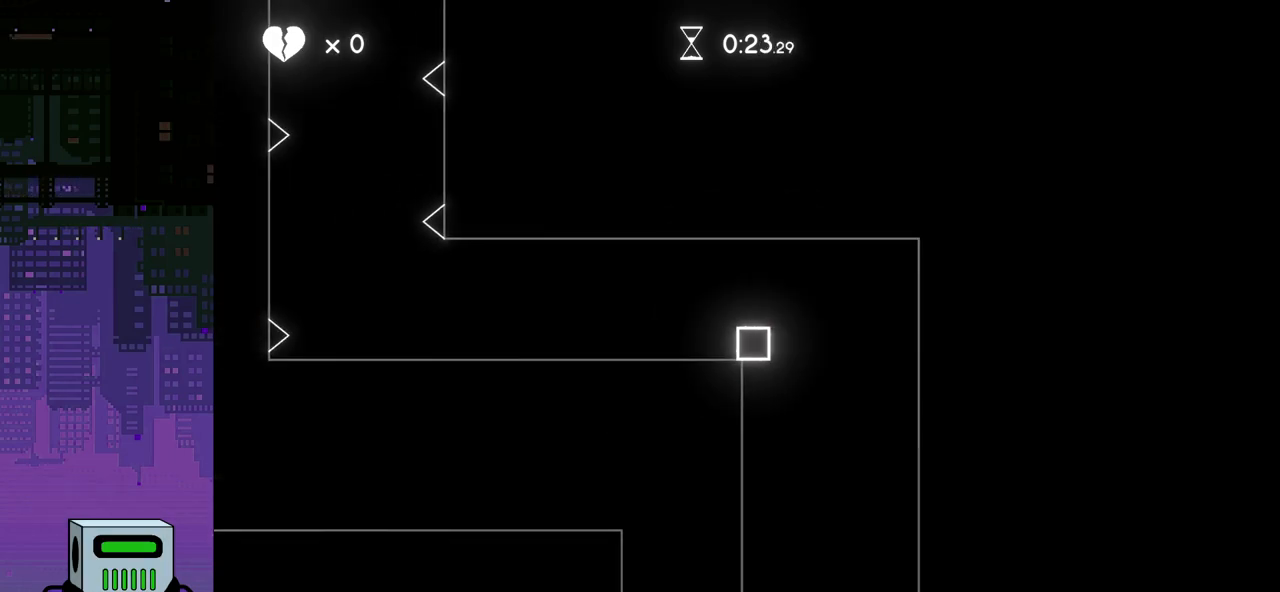
{"buttons": [], "events": [[50, "DPAD_RIGHT", "up"]]}
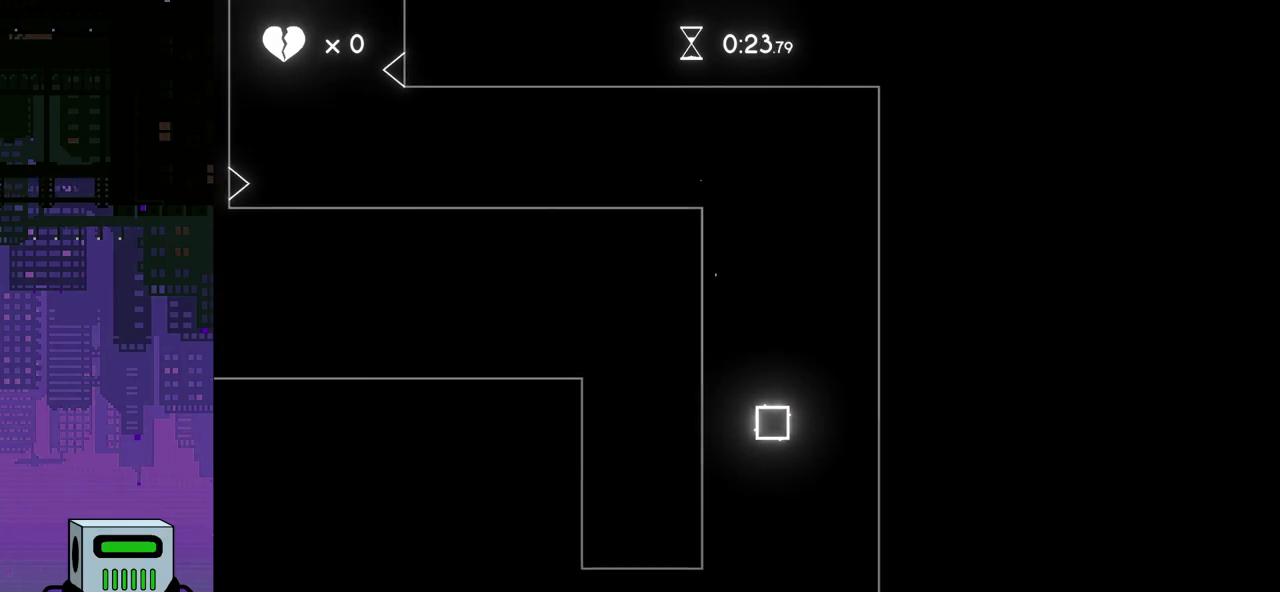
{"buttons": ["DPAD_RIGHT"], "events": [[100, "DPAD_LEFT", "down"], [417, "DPAD_LEFT", "up"], [500, "DPAD_RIGHT", "down"]]}
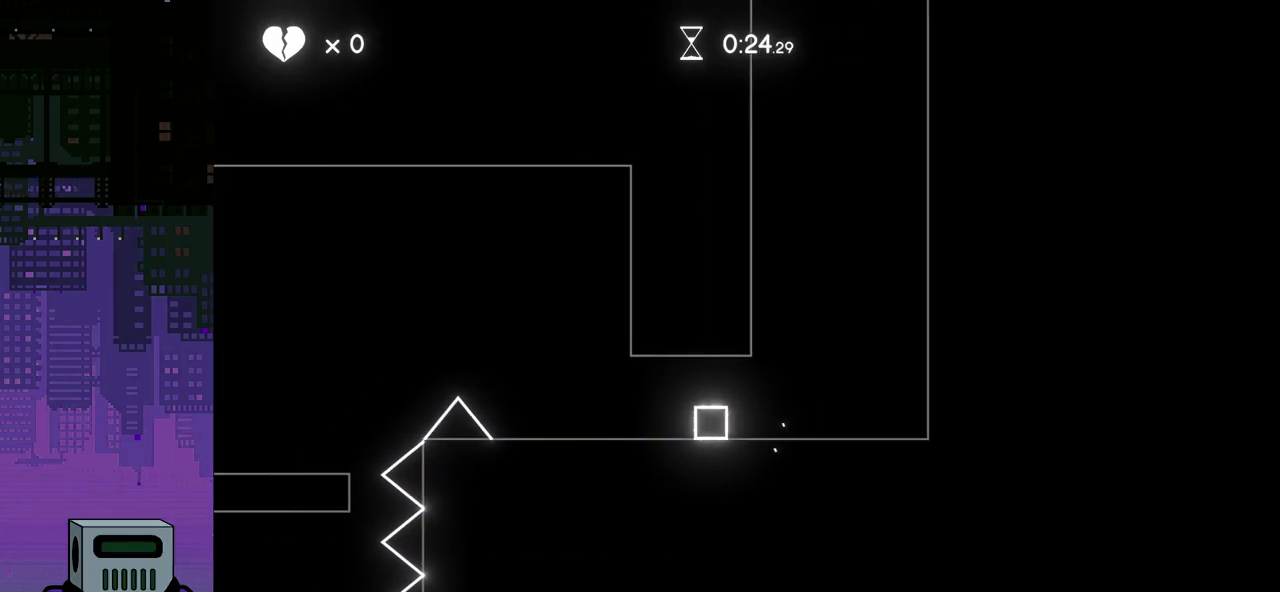
{"buttons": ["CROSS", "DPAD_LEFT"], "events": [[217, "CROSS", "down"], [333, "DPAD_LEFT", "down"], [333, "DPAD_RIGHT", "up"], [450, "CROSS", "up"], [500, "CROSS", "down"]]}
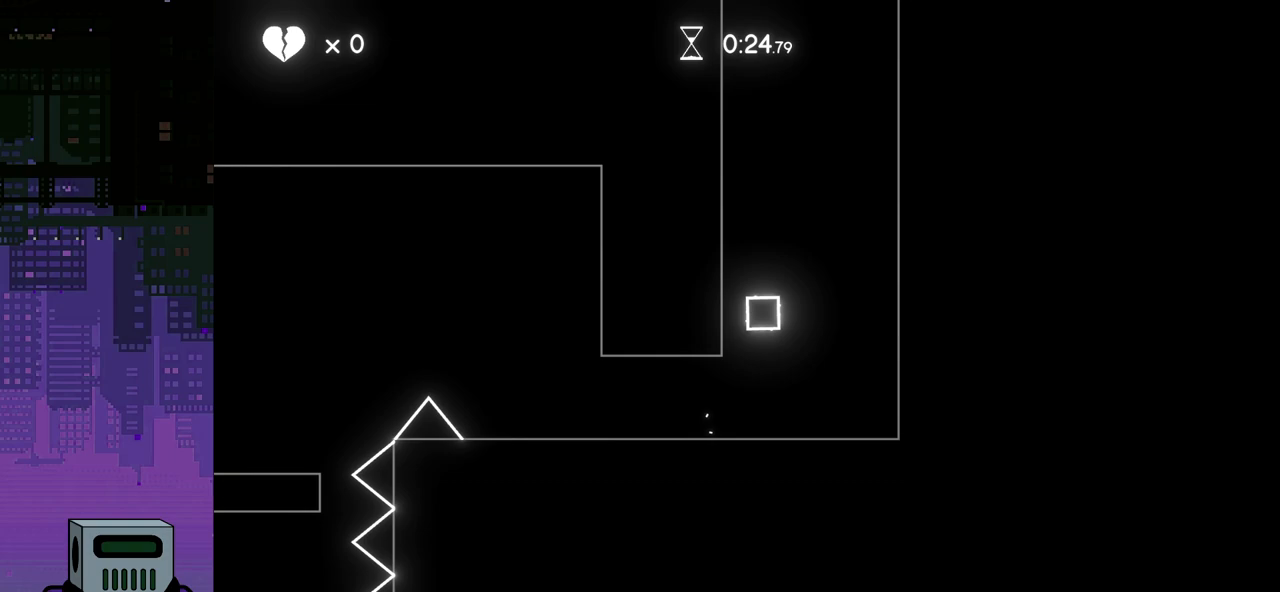
{"buttons": ["CROSS"], "events": [[133, "CROSS", "up"], [167, "DPAD_LEFT", "up"], [183, "CROSS", "down"], [283, "CROSS", "up"], [333, "CROSS", "down"], [433, "CROSS", "up"], [483, "CROSS", "down"]]}
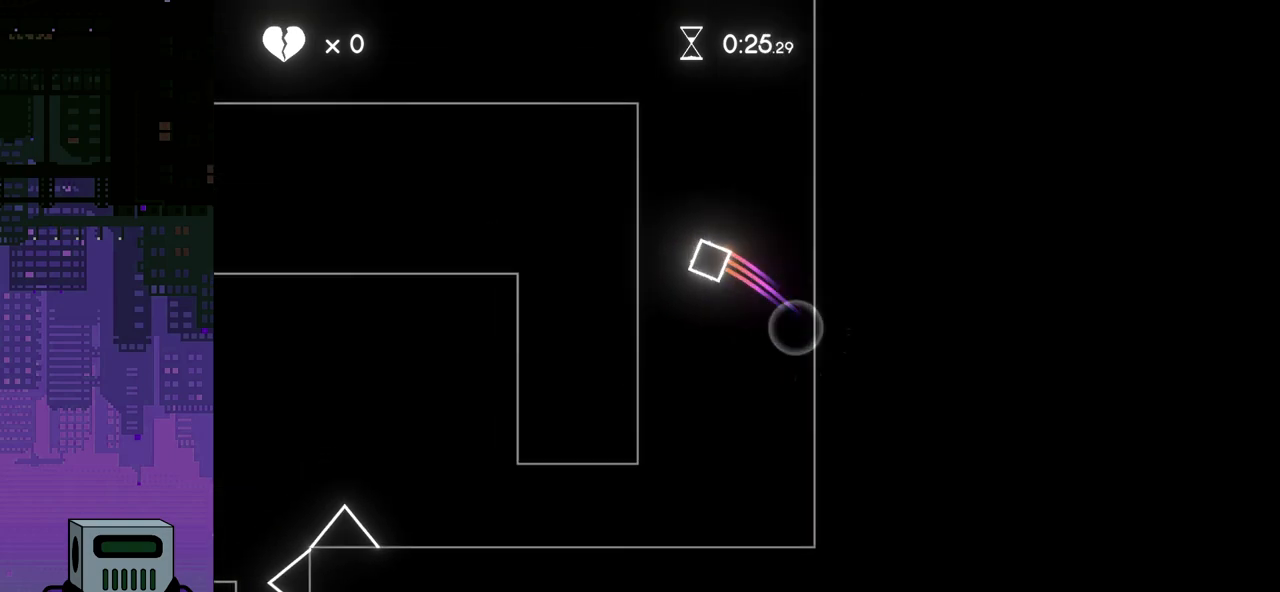
{"buttons": ["CROSS", "DPAD_LEFT"], "events": [[83, "CROSS", "up"], [133, "CROSS", "down"], [283, "CROSS", "up"], [333, "CROSS", "down"], [483, "CROSS", "up"], [483, "DPAD_LEFT", "down"], [500, "CROSS", "down"]]}
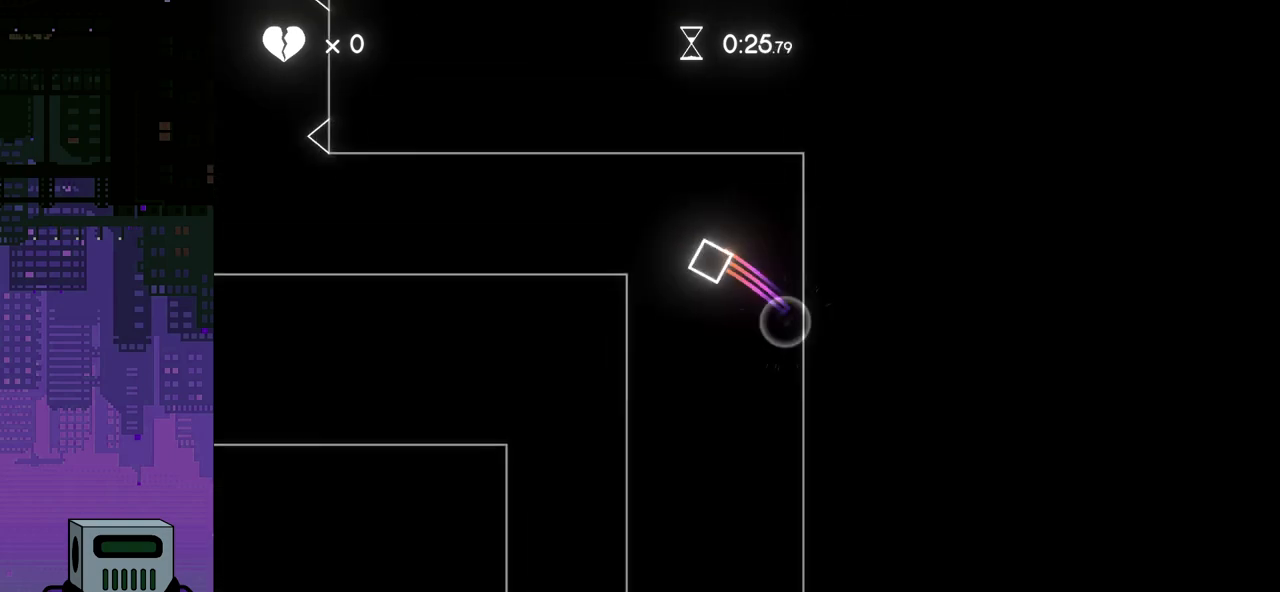
{"buttons": [], "events": [[150, "CROSS", "up"], [300, "DPAD_LEFT", "up"]]}
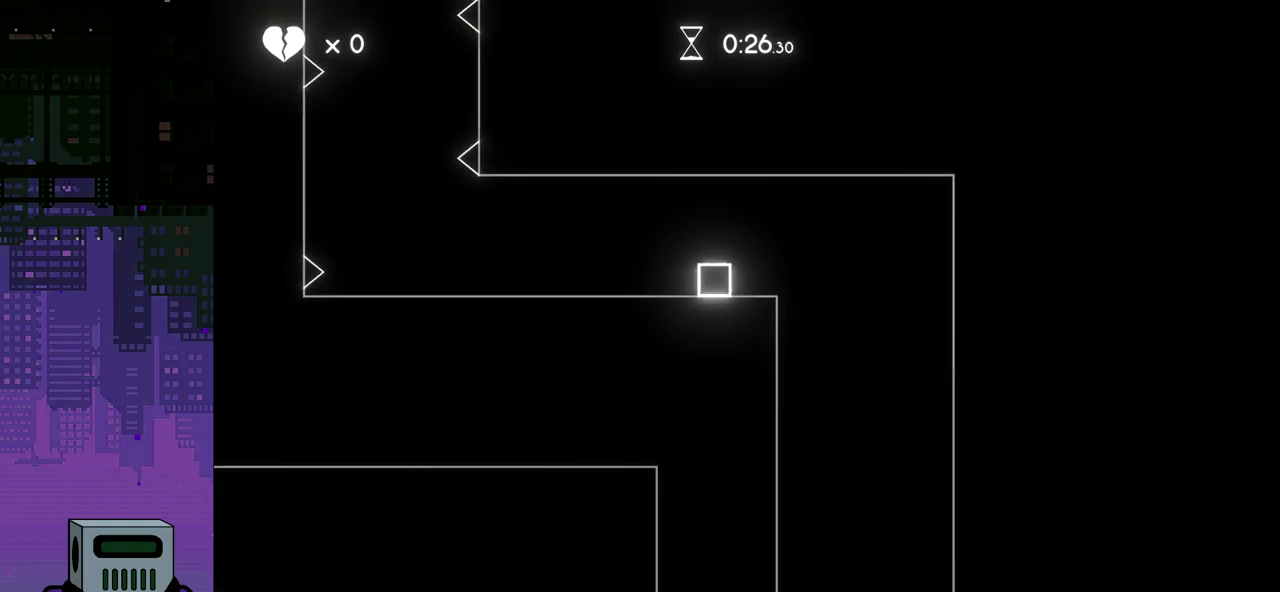
{"buttons": ["DPAD_RIGHT"], "events": [[183, "DPAD_RIGHT", "down"]]}
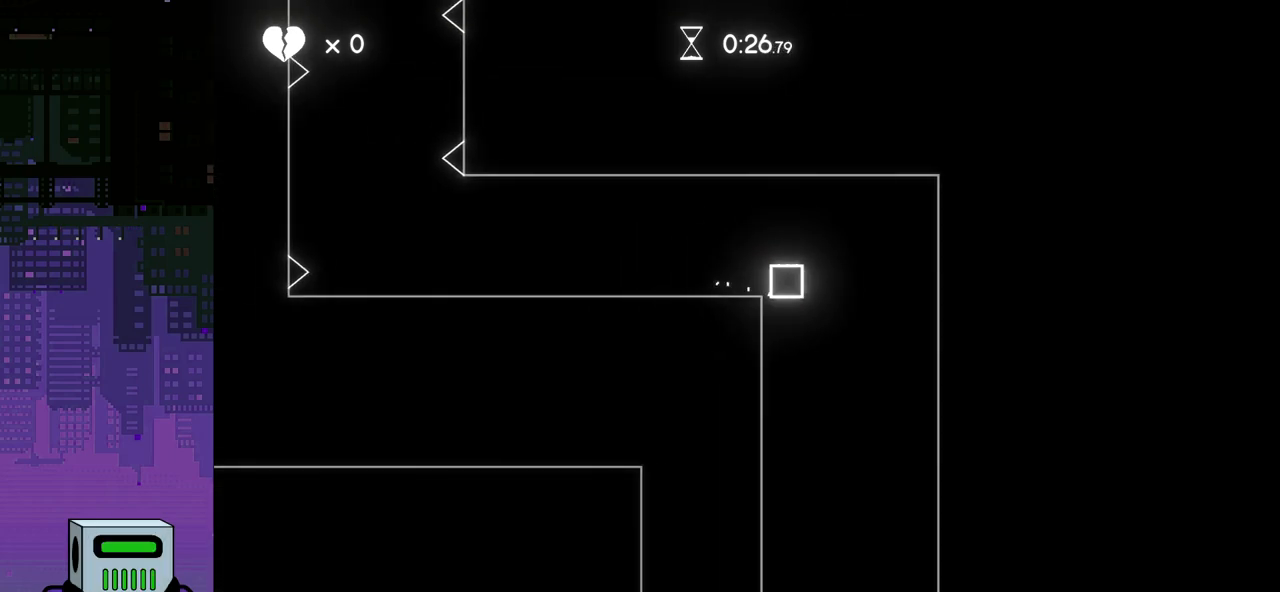
{"buttons": ["DPAD_LEFT"], "events": [[100, "DPAD_RIGHT", "up"], [217, "DPAD_LEFT", "down"]]}
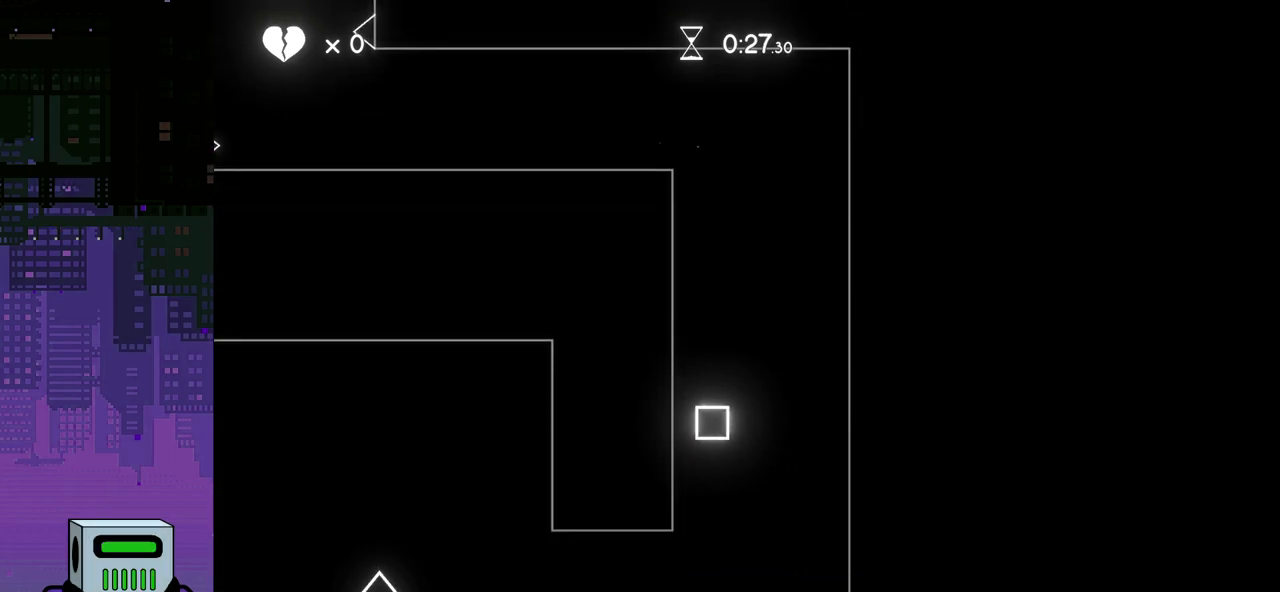
{"buttons": ["DPAD_RIGHT"], "events": [[233, "DPAD_LEFT", "up"], [300, "DPAD_RIGHT", "down"]]}
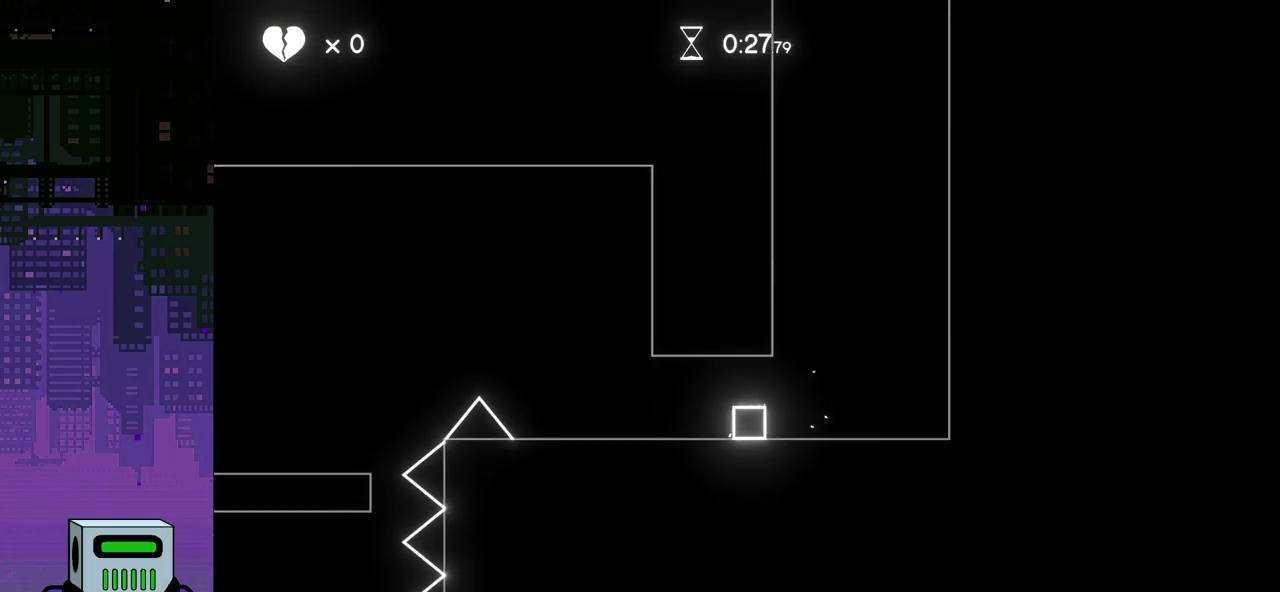
{"buttons": ["CROSS", "DPAD_RIGHT"], "events": [[83, "CROSS", "down"], [233, "CROSS", "up"], [283, "CROSS", "down"], [450, "CROSS", "up"], [500, "CROSS", "down"]]}
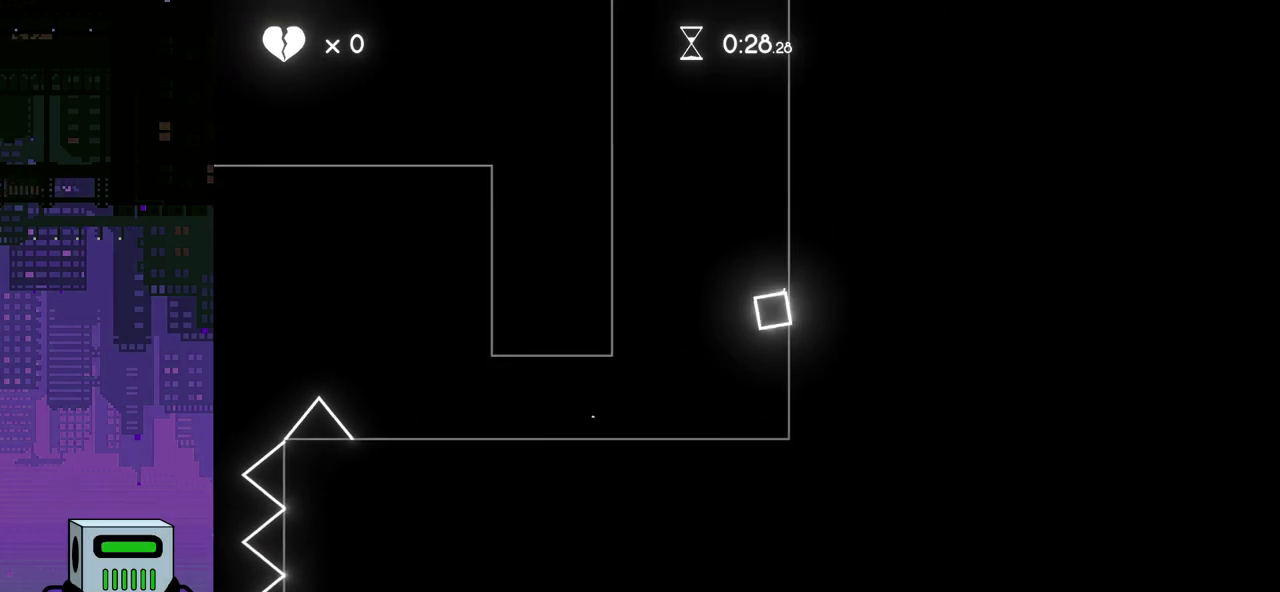
{"buttons": [], "events": [[50, "DPAD_RIGHT", "up"], [117, "CROSS", "up"], [183, "CROSS", "down"], [317, "CROSS", "up"], [367, "CROSS", "down"], [500, "CROSS", "up"]]}
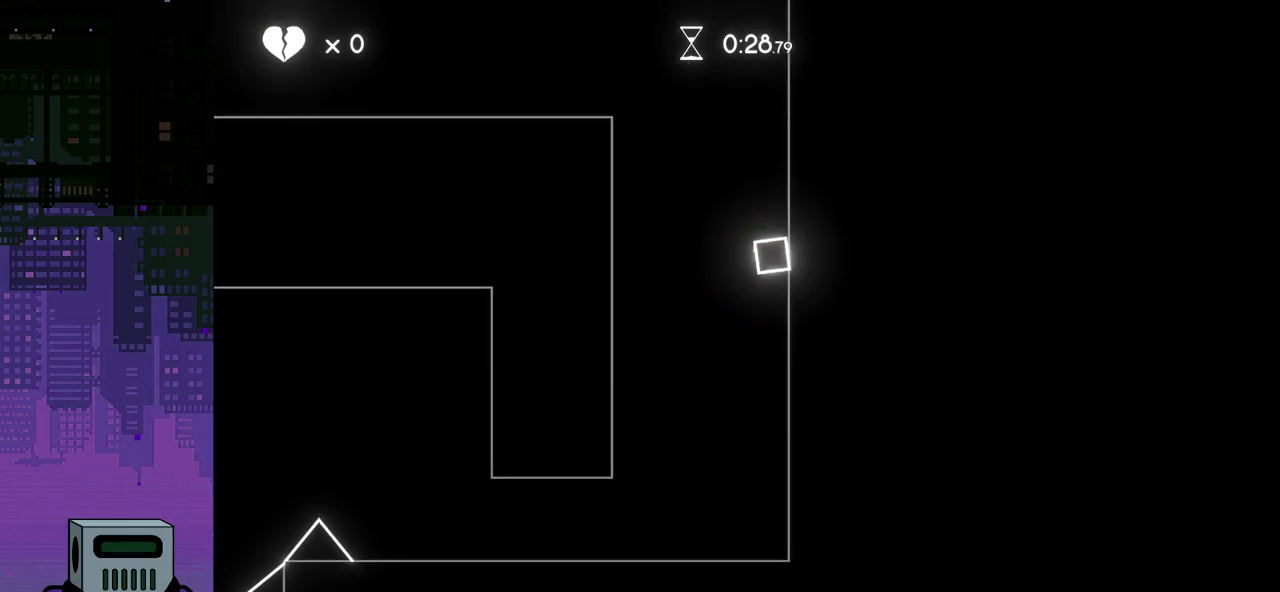
{"buttons": ["CROSS"], "events": [[67, "CROSS", "down"], [200, "CROSS", "up"], [250, "CROSS", "down"], [400, "CROSS", "up"], [417, "CROSS", "down"]]}
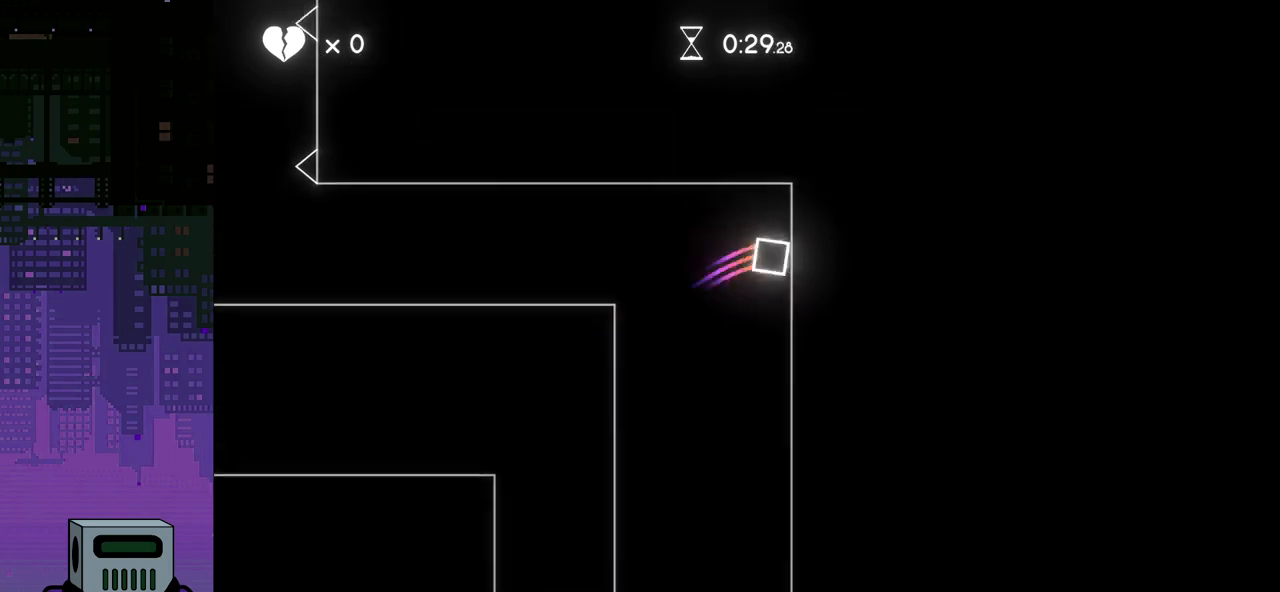
{"buttons": [], "events": [[83, "CROSS", "up"], [117, "CROSS", "down"], [283, "CROSS", "up"], [317, "CROSS", "down"], [467, "CROSS", "up"]]}
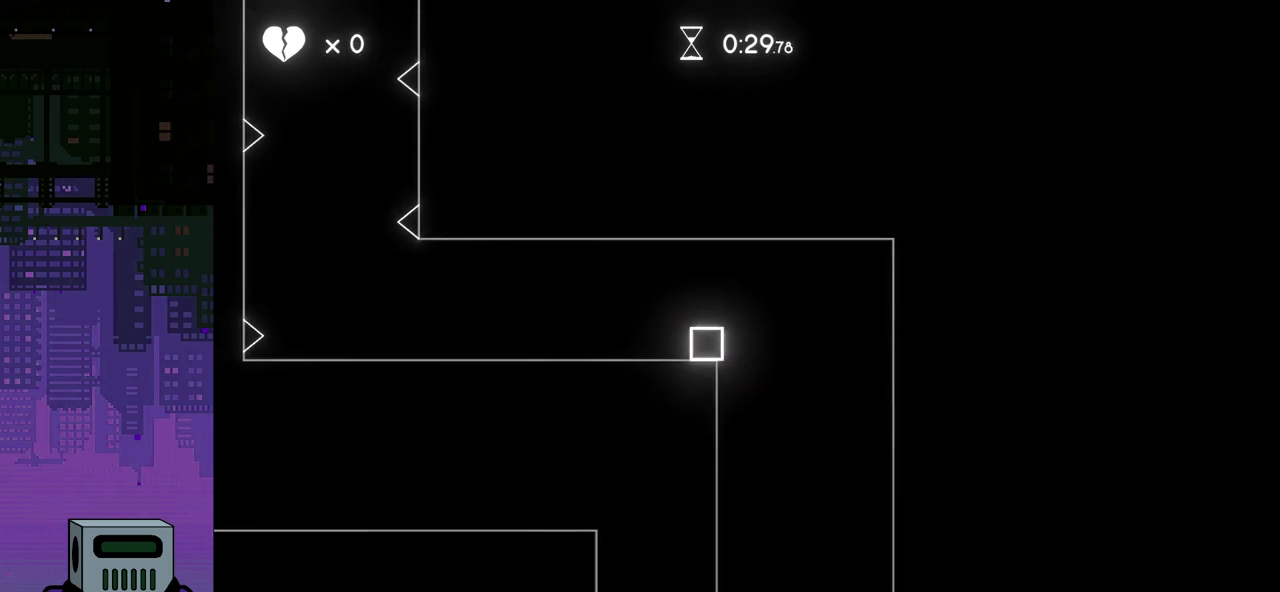
{"buttons": [], "events": []}
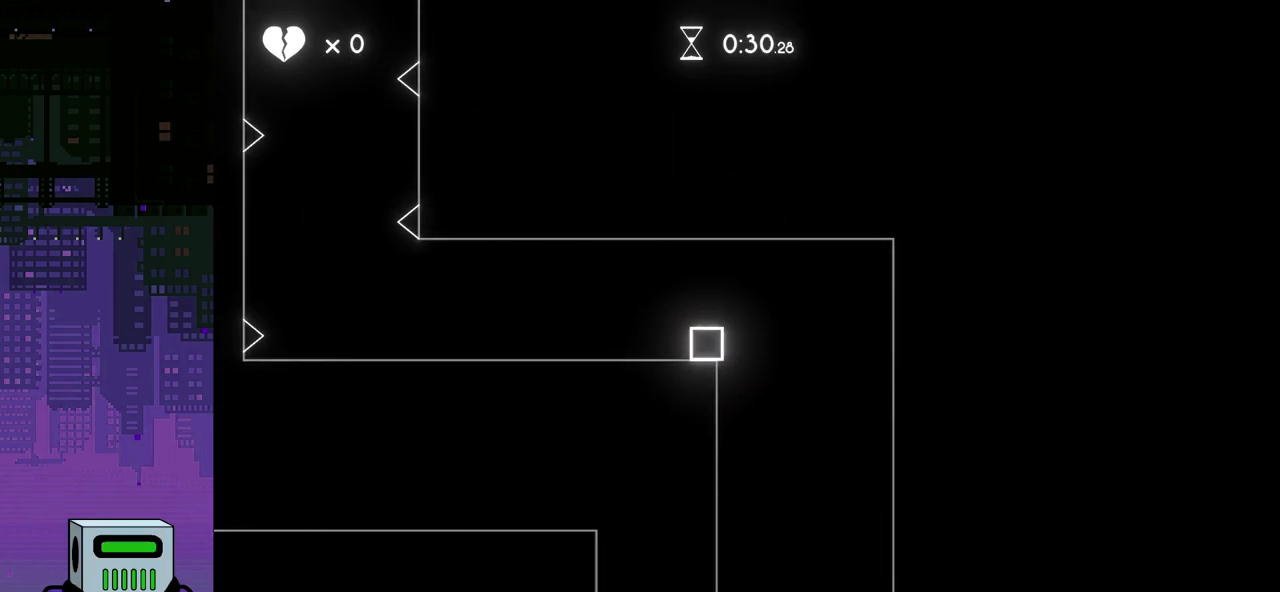
{"buttons": ["DPAD_LEFT"], "events": [[217, "DPAD_LEFT", "down"]]}
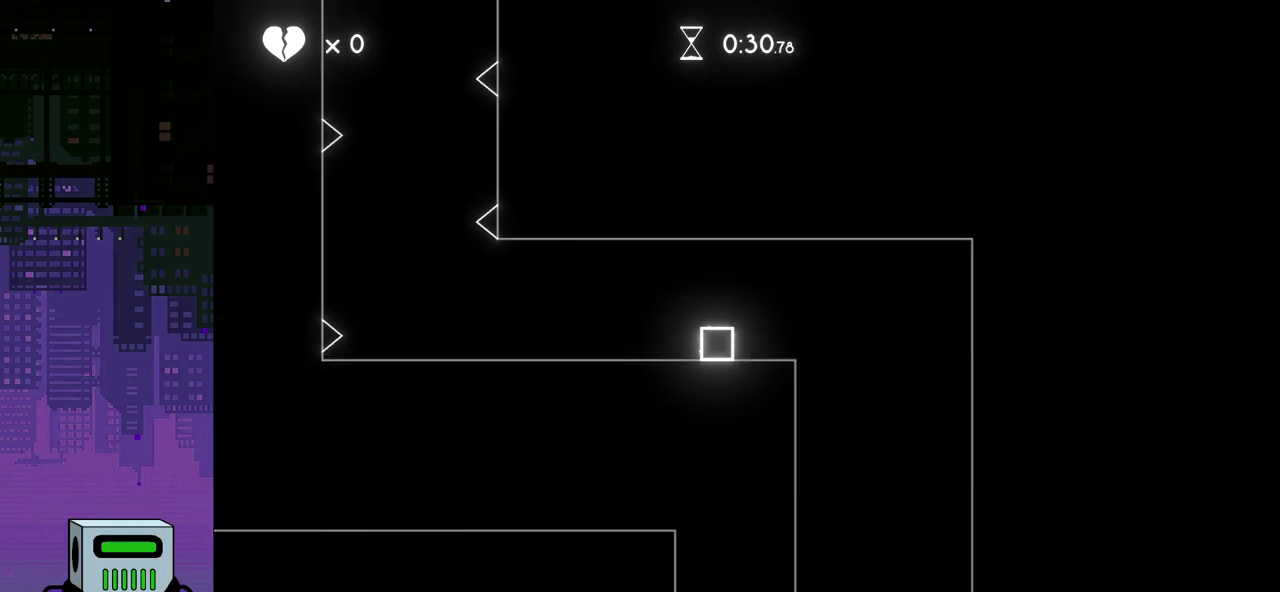
{"buttons": ["DPAD_LEFT"], "events": []}
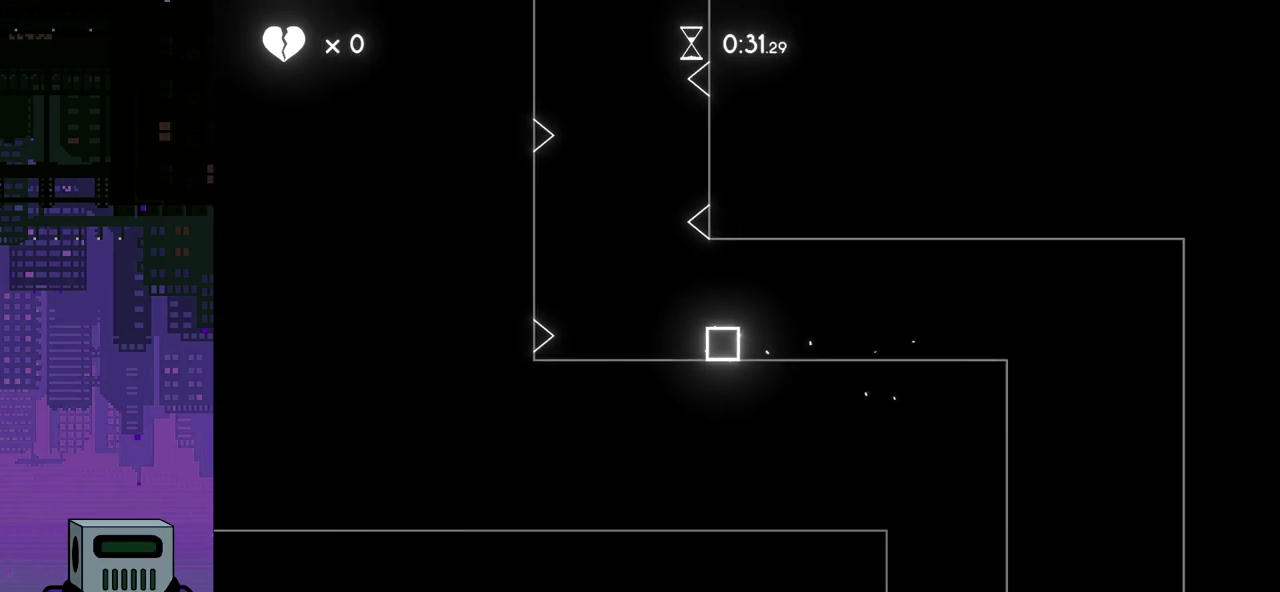
{"buttons": ["DPAD_LEFT"], "events": [[117, "DPAD_LEFT", "up"], [483, "DPAD_LEFT", "down"]]}
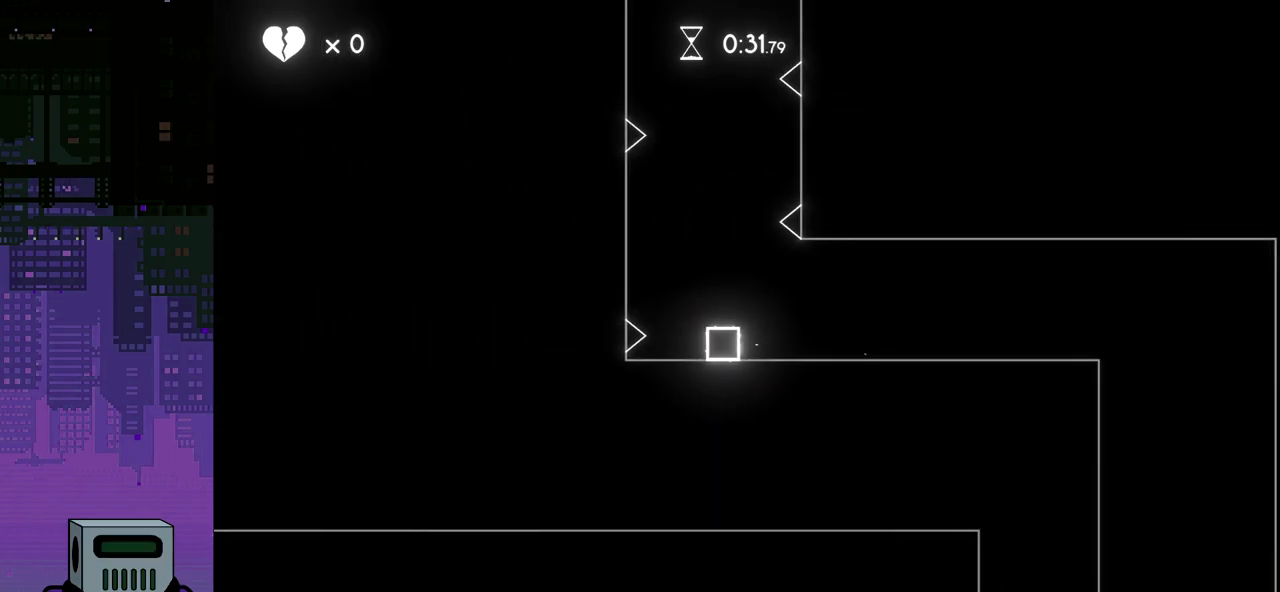
{"buttons": ["CROSS"], "events": [[100, "DPAD_LEFT", "up"], [250, "CROSS", "down"]]}
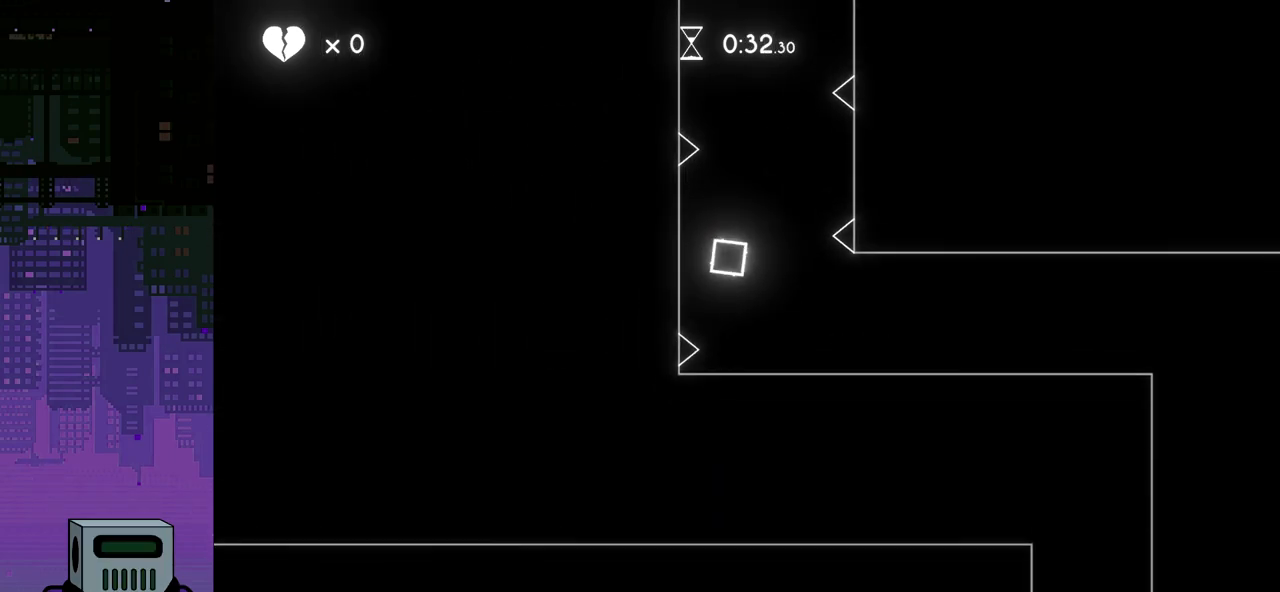
{"buttons": ["DPAD_RIGHT"], "events": [[183, "CROSS", "up"], [383, "DPAD_RIGHT", "down"]]}
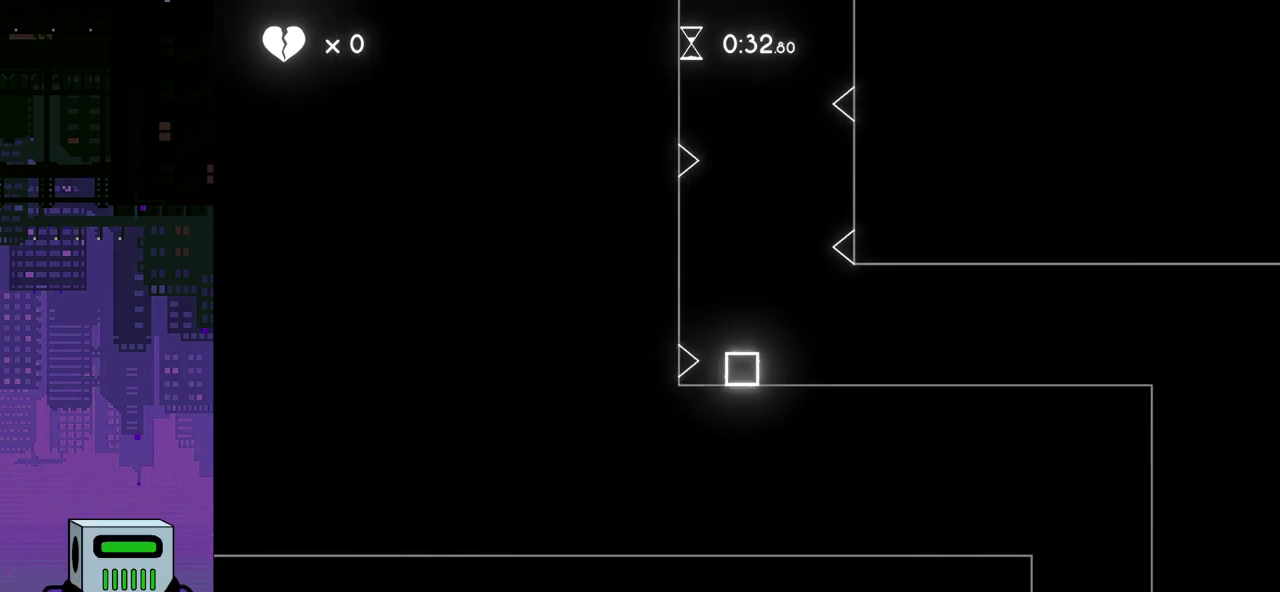
{"buttons": [], "events": [[200, "DPAD_RIGHT", "up"]]}
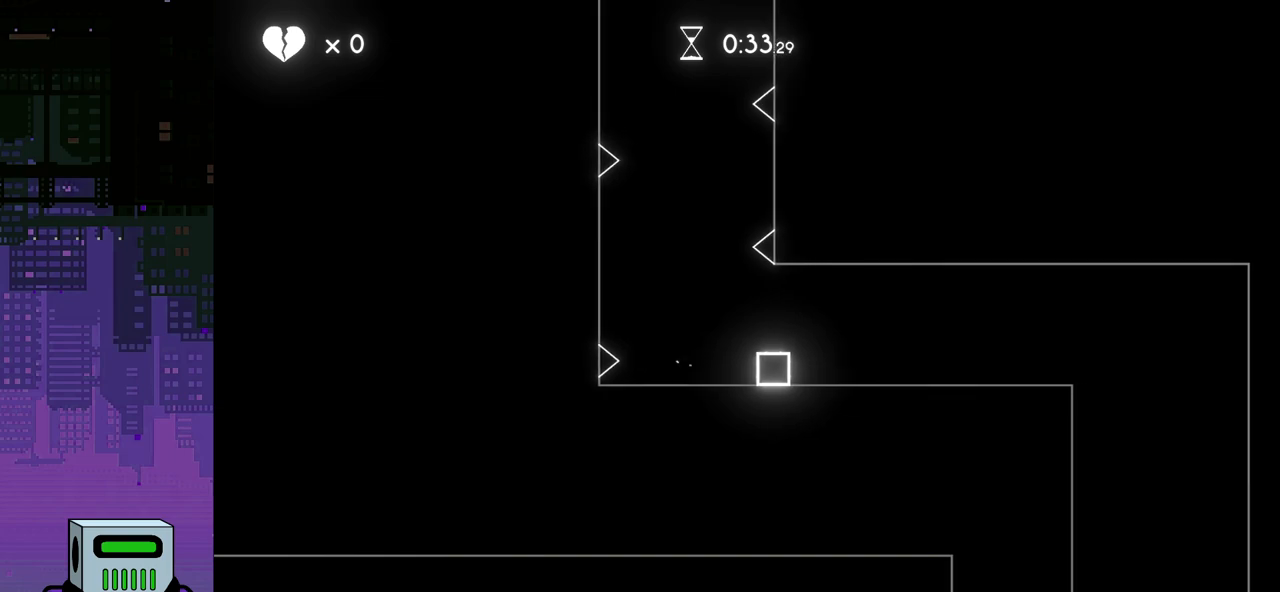
{"buttons": ["DPAD_LEFT"], "events": [[500, "DPAD_LEFT", "down"]]}
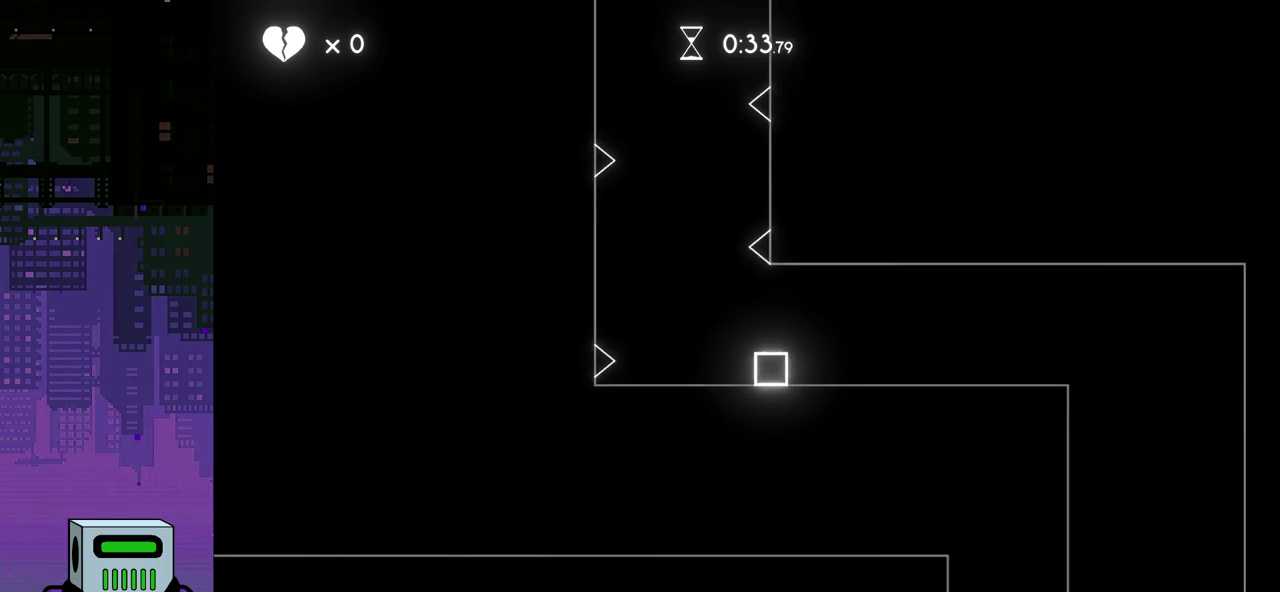
{"buttons": ["CROSS"], "events": [[133, "DPAD_LEFT", "up"], [233, "CROSS", "down"]]}
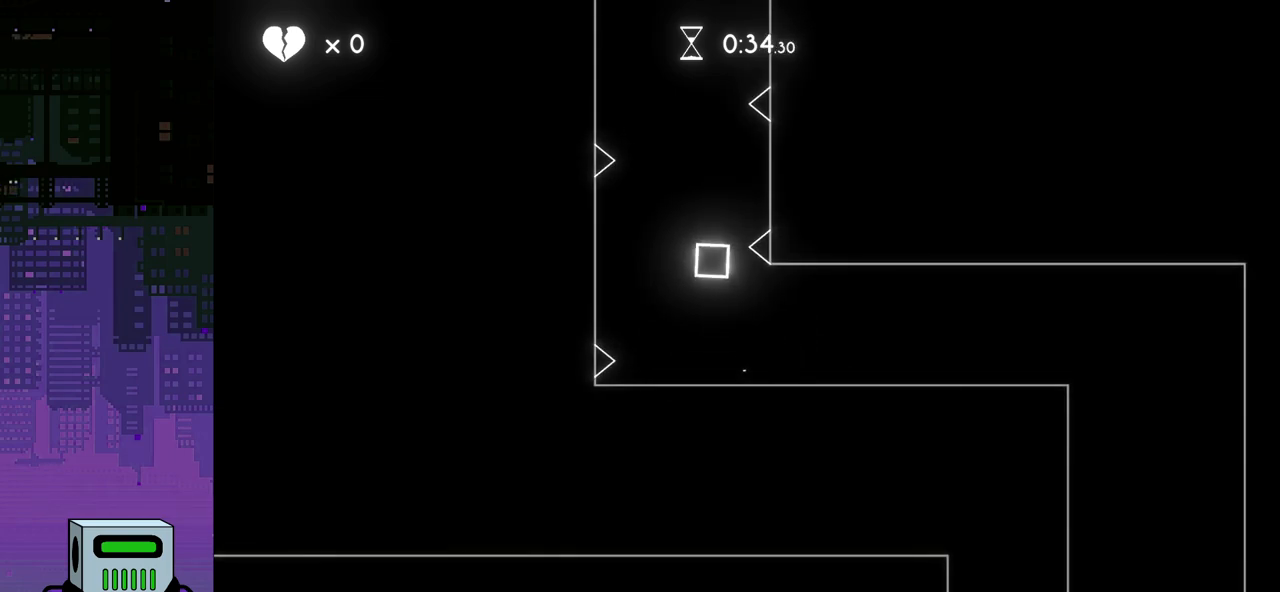
{"buttons": ["DPAD_RIGHT"], "events": [[83, "CROSS", "up"], [367, "DPAD_RIGHT", "down"]]}
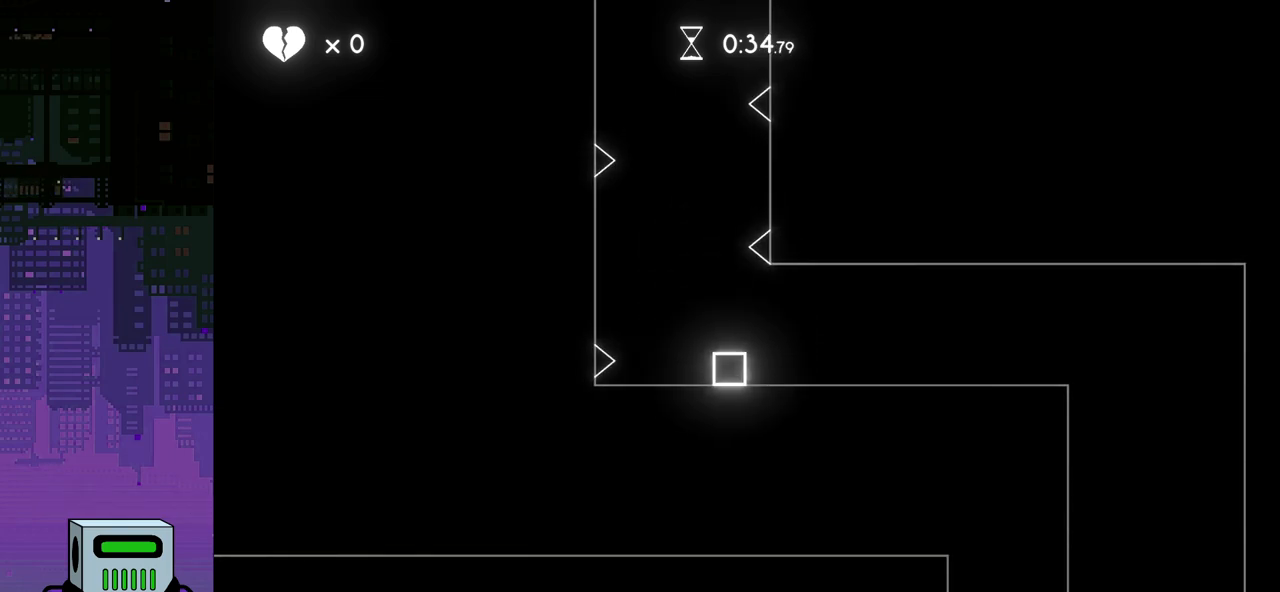
{"buttons": ["CROSS"], "events": [[17, "DPAD_RIGHT", "up"], [300, "DPAD_RIGHT", "down"], [383, "DPAD_RIGHT", "up"], [467, "CROSS", "down"]]}